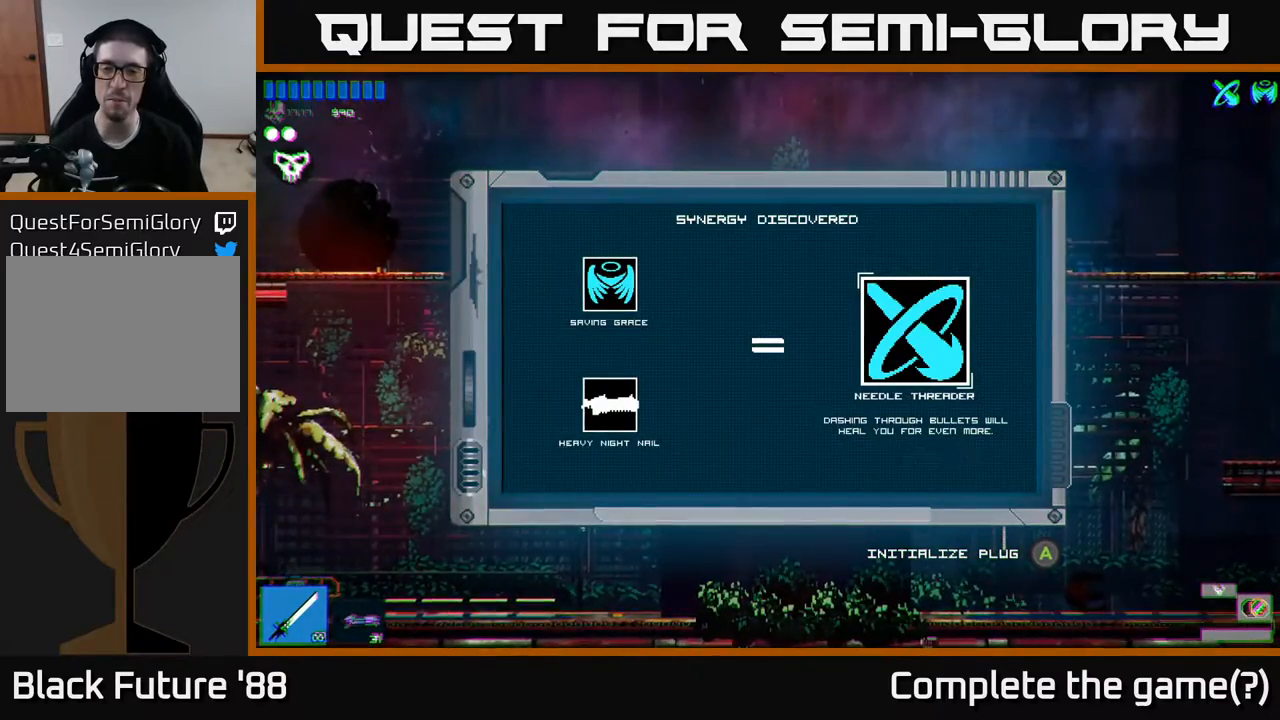
Gameplay with a controller (Xbox layout); each line is a JSON object with the inputs held at the frame after it. "events" lists button and stick changes between this image and that frame as [ms after this image, input, new state], when the widget could be followed in between.
{"buttons": [], "left_stick": "center", "right_stick": "center", "events": [[167, "A", "down"], [217, "A", "up"]]}
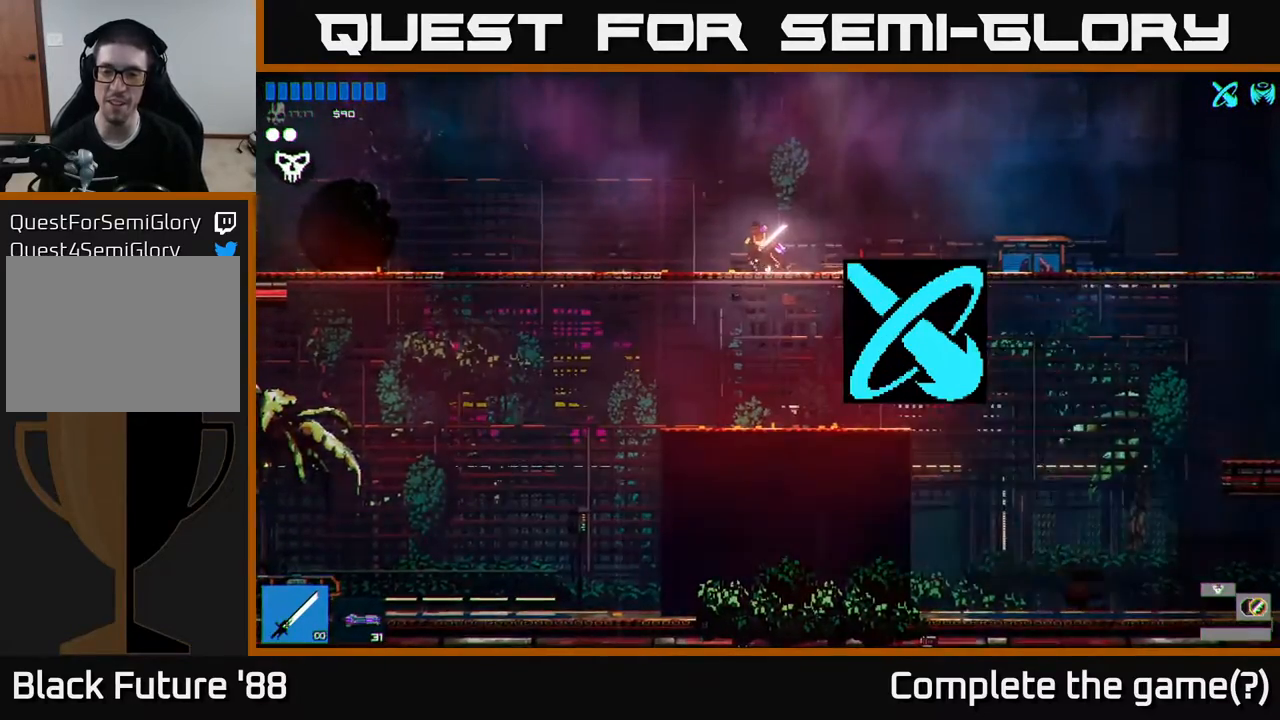
{"buttons": [], "left_stick": "left", "right_stick": "center", "events": [[267, "left_stick", "left"]]}
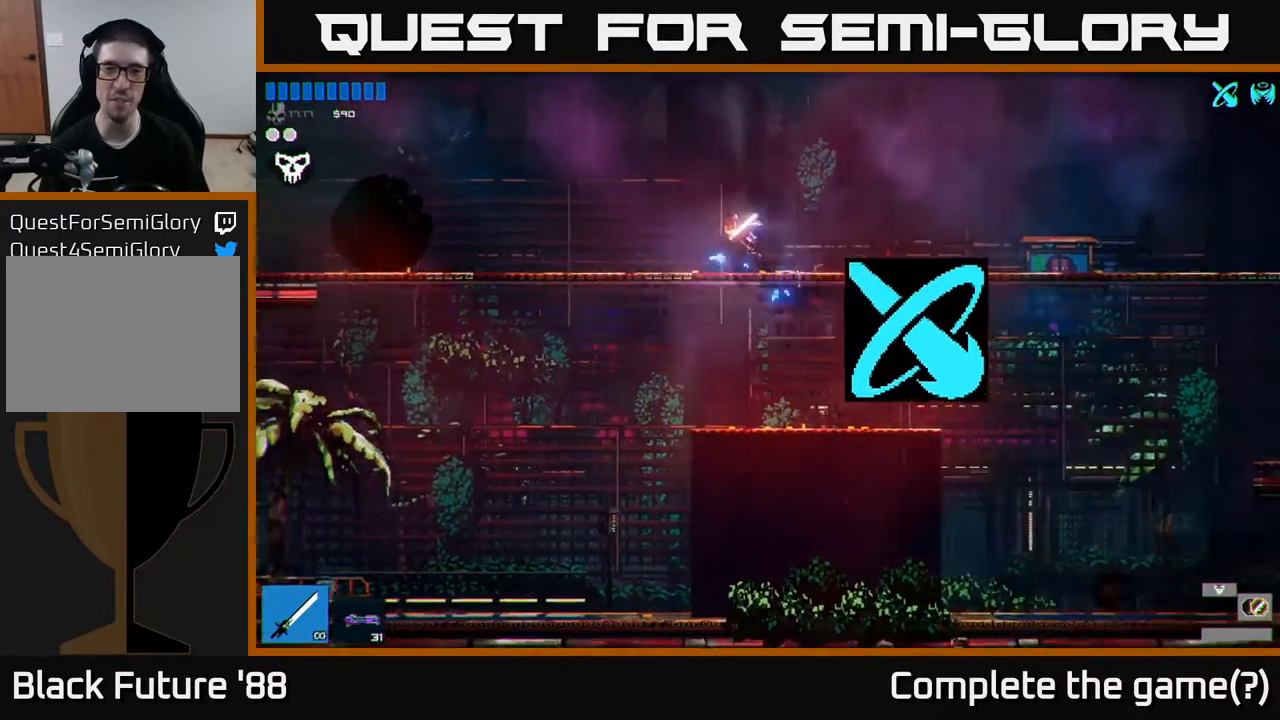
{"buttons": [], "left_stick": "left", "right_stick": "center", "events": []}
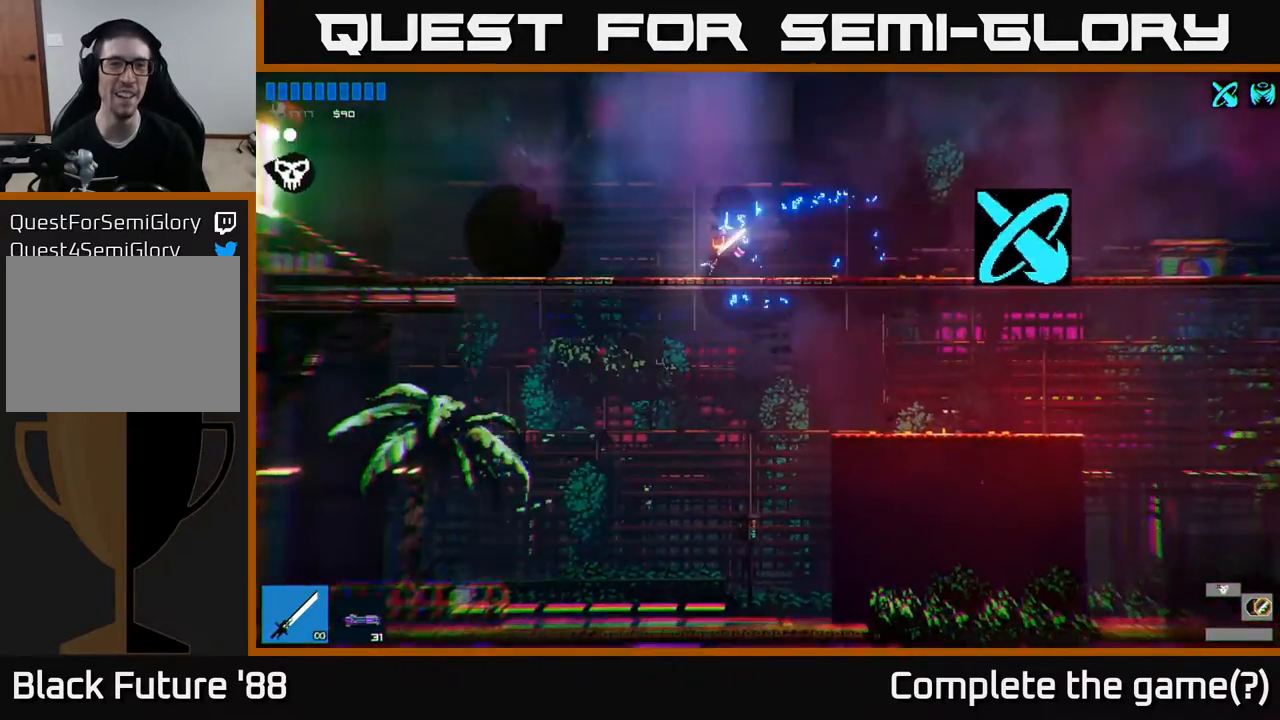
{"buttons": [], "left_stick": "left", "right_stick": "center", "events": [[233, "R2", "down"], [317, "R2", "up"]]}
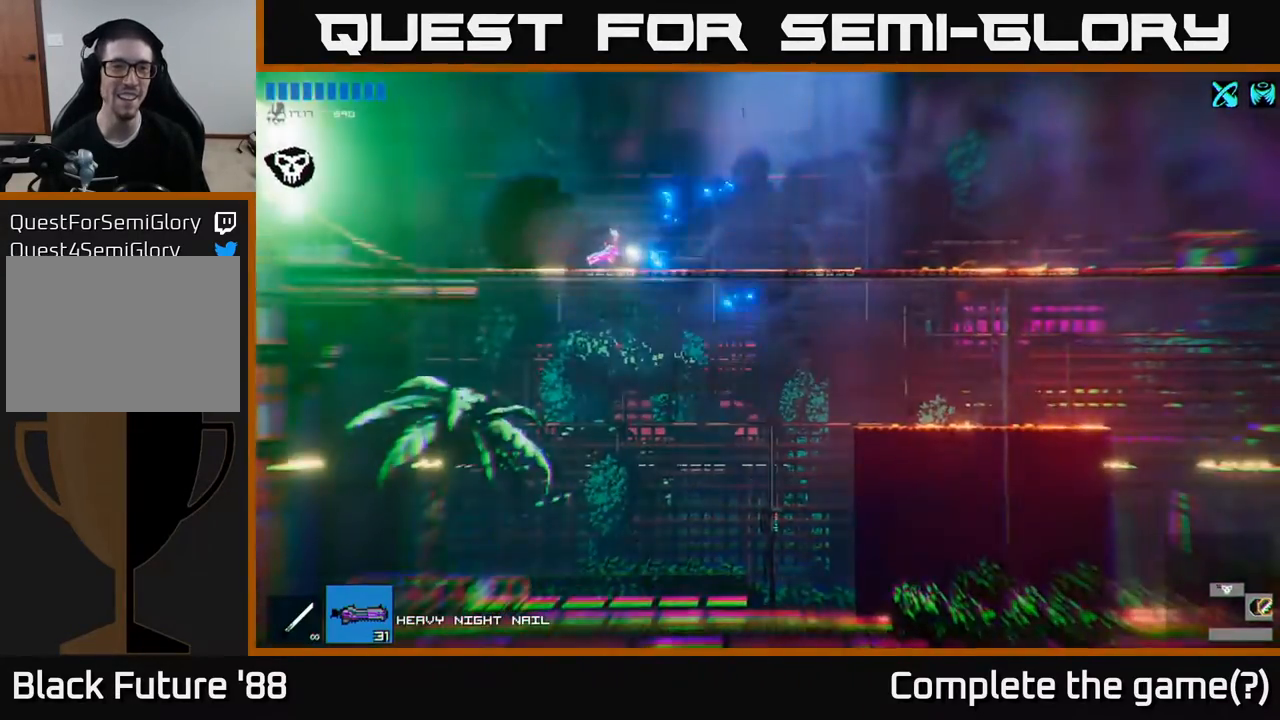
{"buttons": [], "left_stick": "left", "right_stick": "center", "events": []}
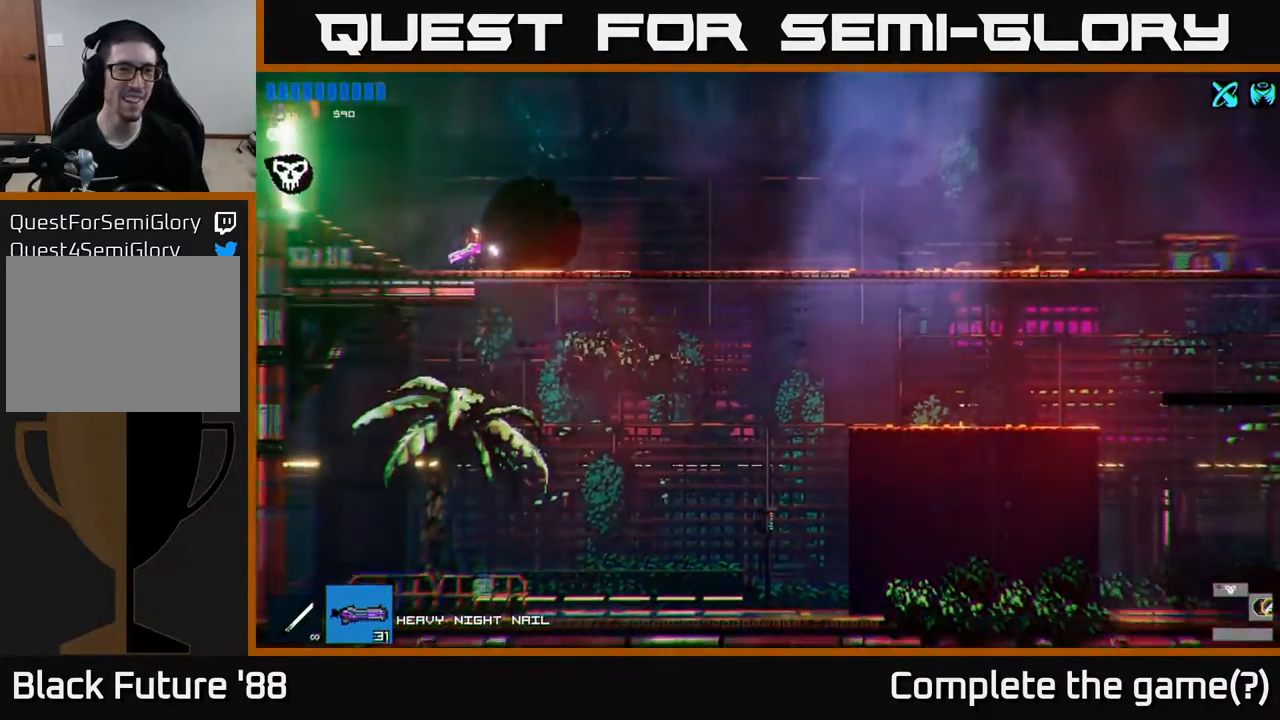
{"buttons": [], "left_stick": "left", "right_stick": "center", "events": []}
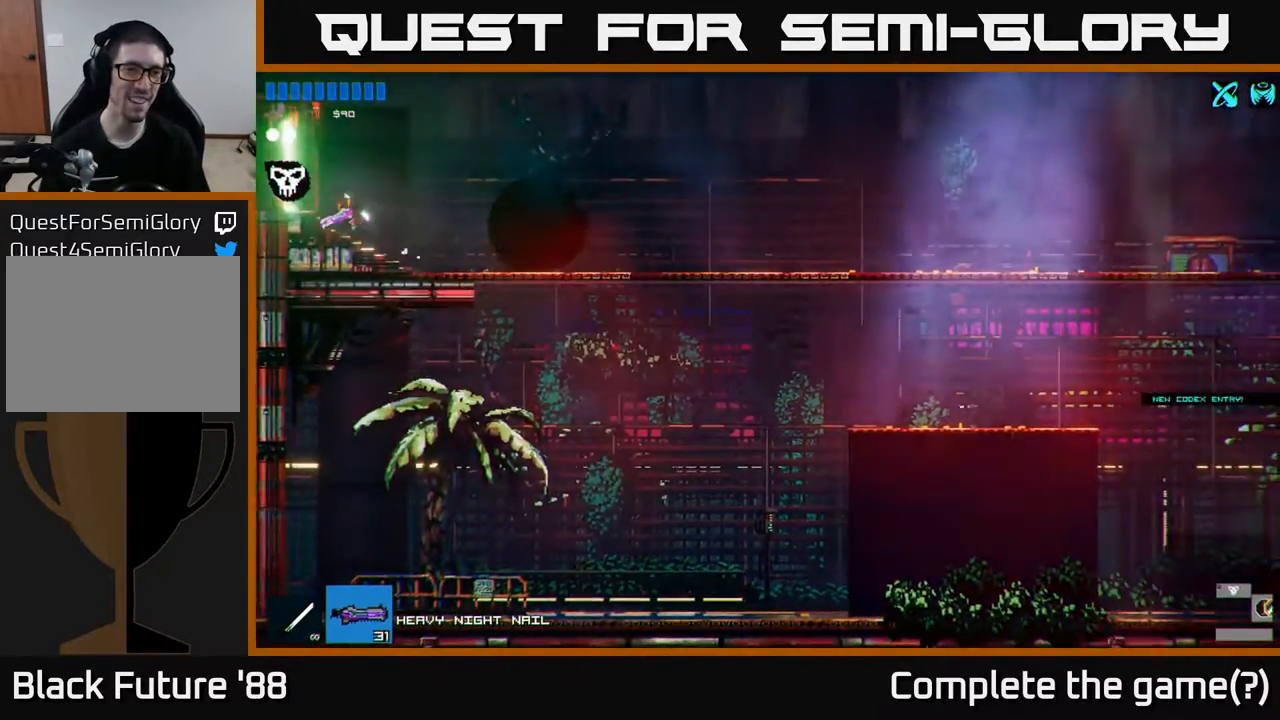
{"buttons": [], "left_stick": "left", "right_stick": "center", "events": []}
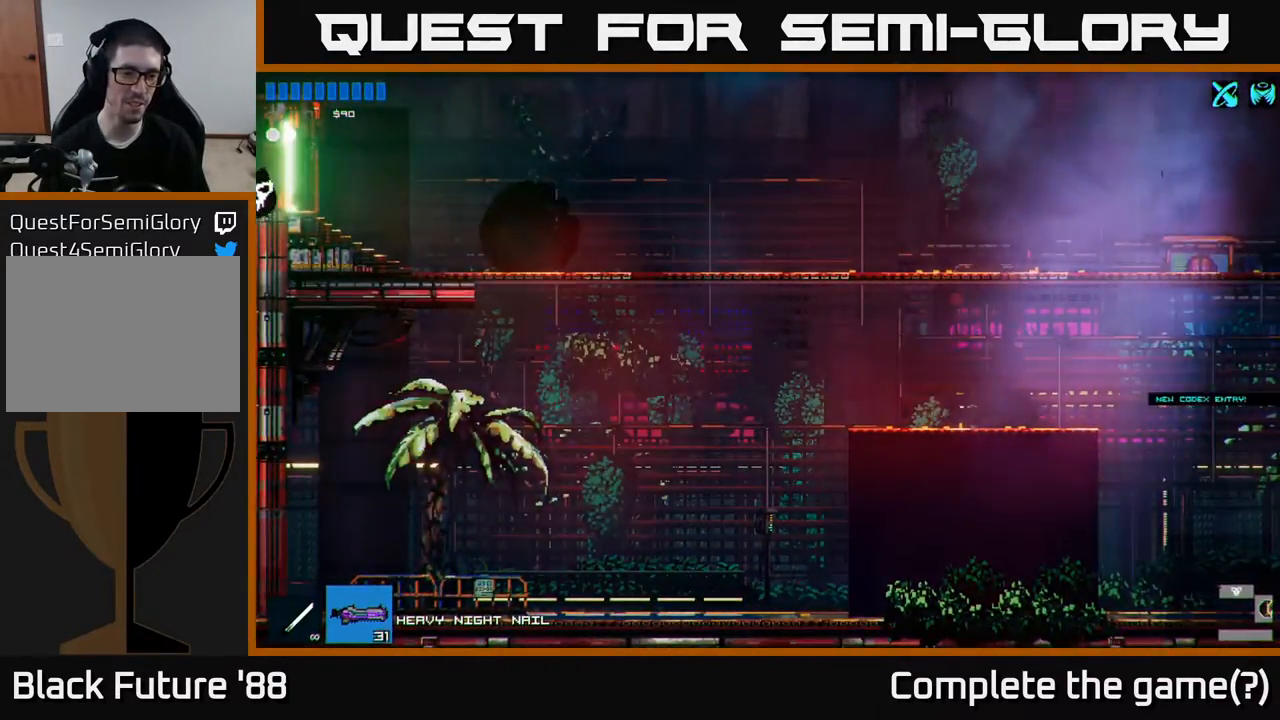
{"buttons": [], "left_stick": "left", "right_stick": "center", "events": []}
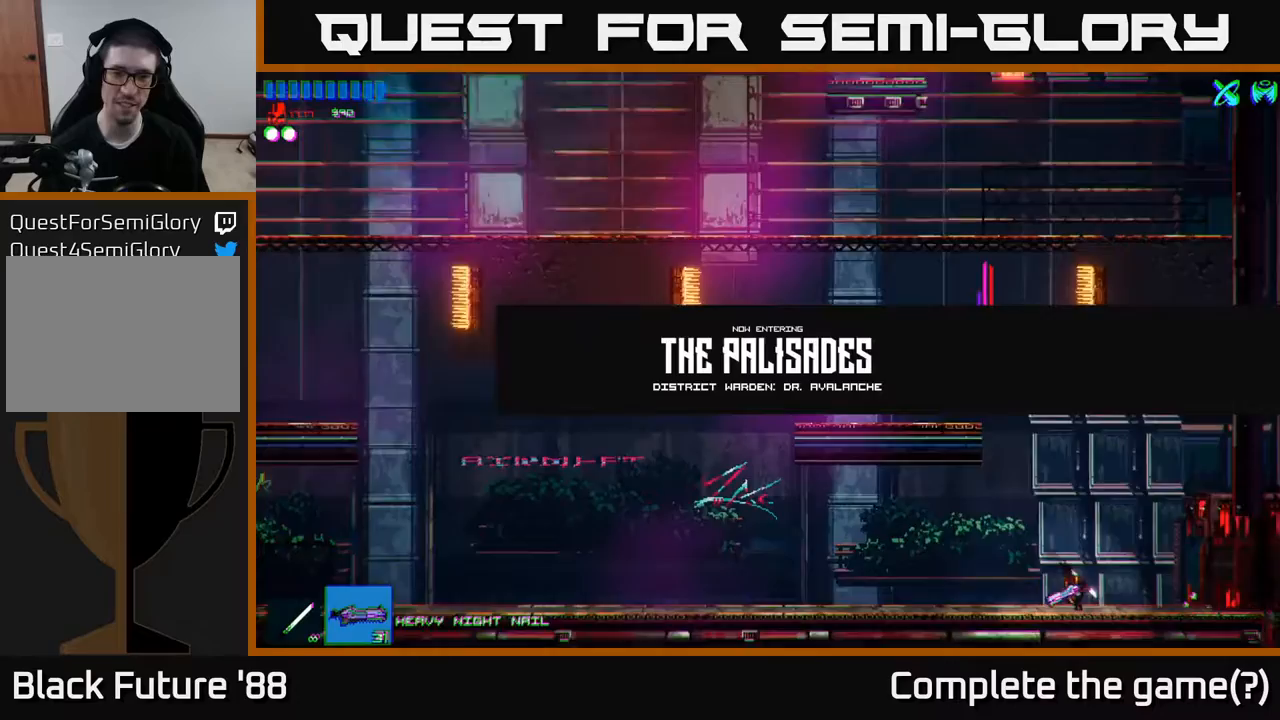
{"buttons": [], "left_stick": "left", "right_stick": "center", "events": []}
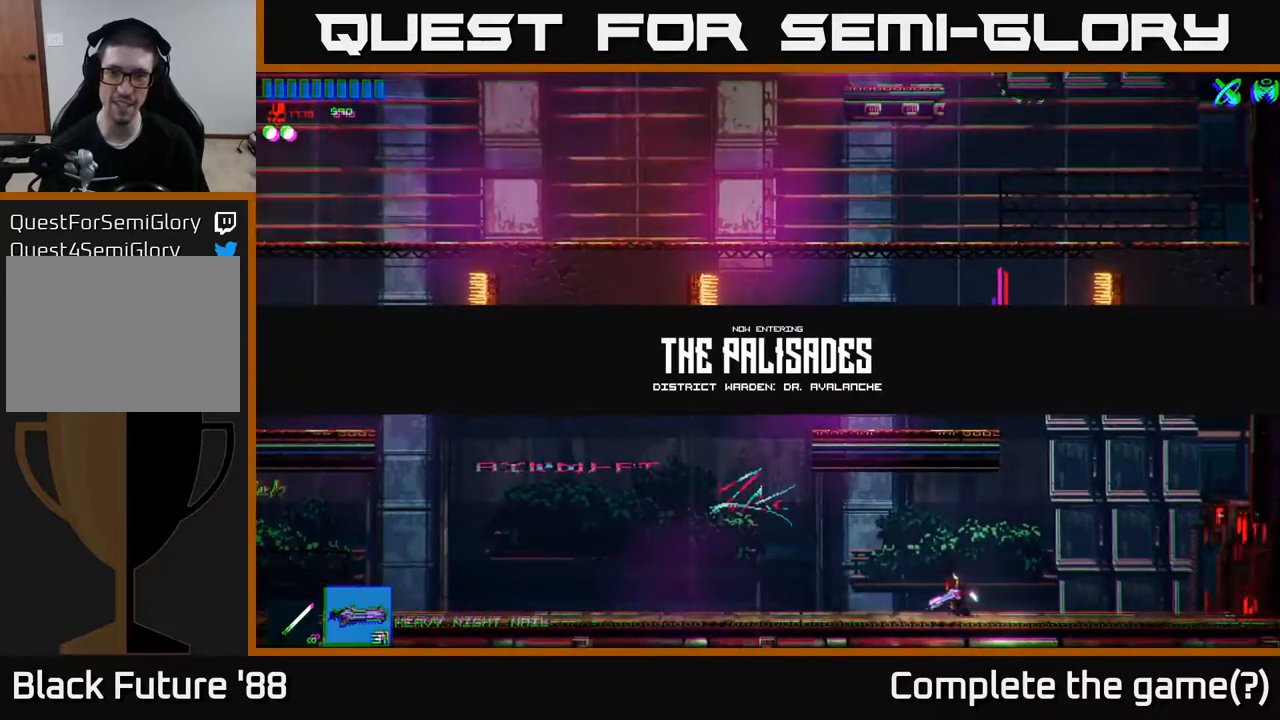
{"buttons": ["A"], "left_stick": "left", "right_stick": "center", "events": [[400, "A", "down"]]}
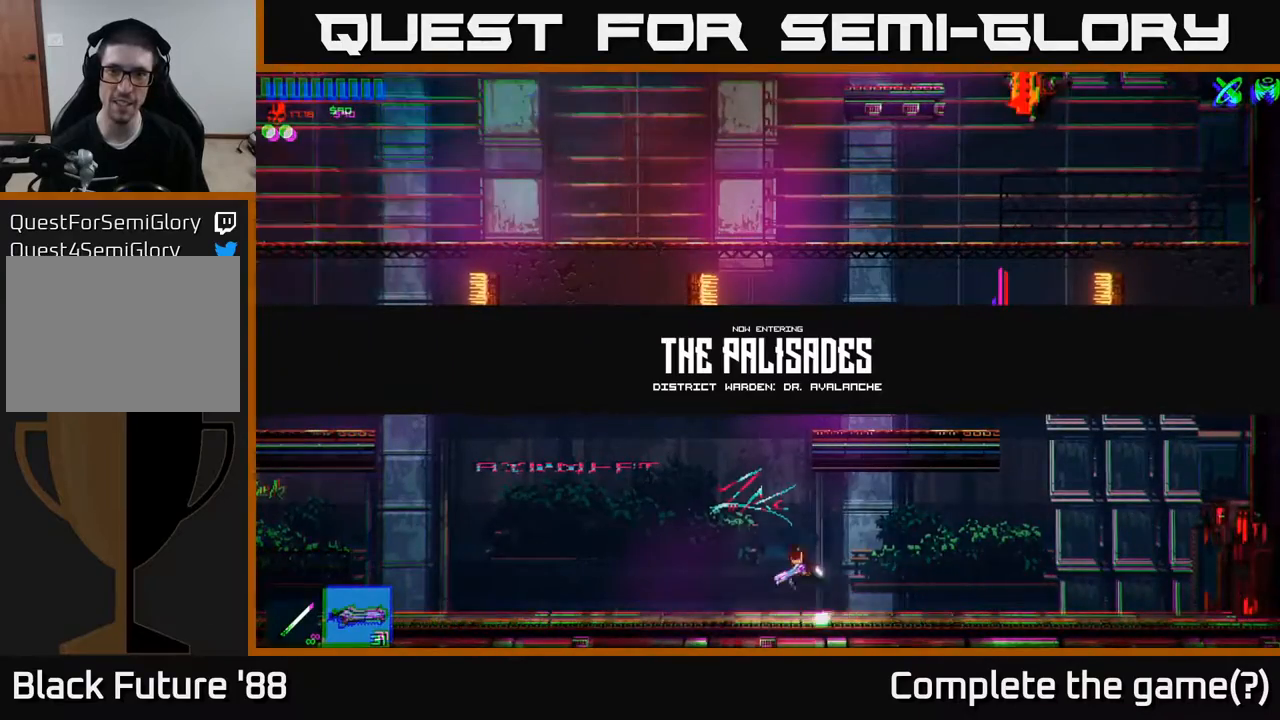
{"buttons": [], "left_stick": "up-right", "right_stick": "up-right", "events": [[83, "A", "up"], [233, "A", "down"], [250, "left_stick", "center"], [300, "left_stick", "right"], [317, "A", "up"], [400, "left_stick", "up-right"], [450, "right_stick", "up-right"]]}
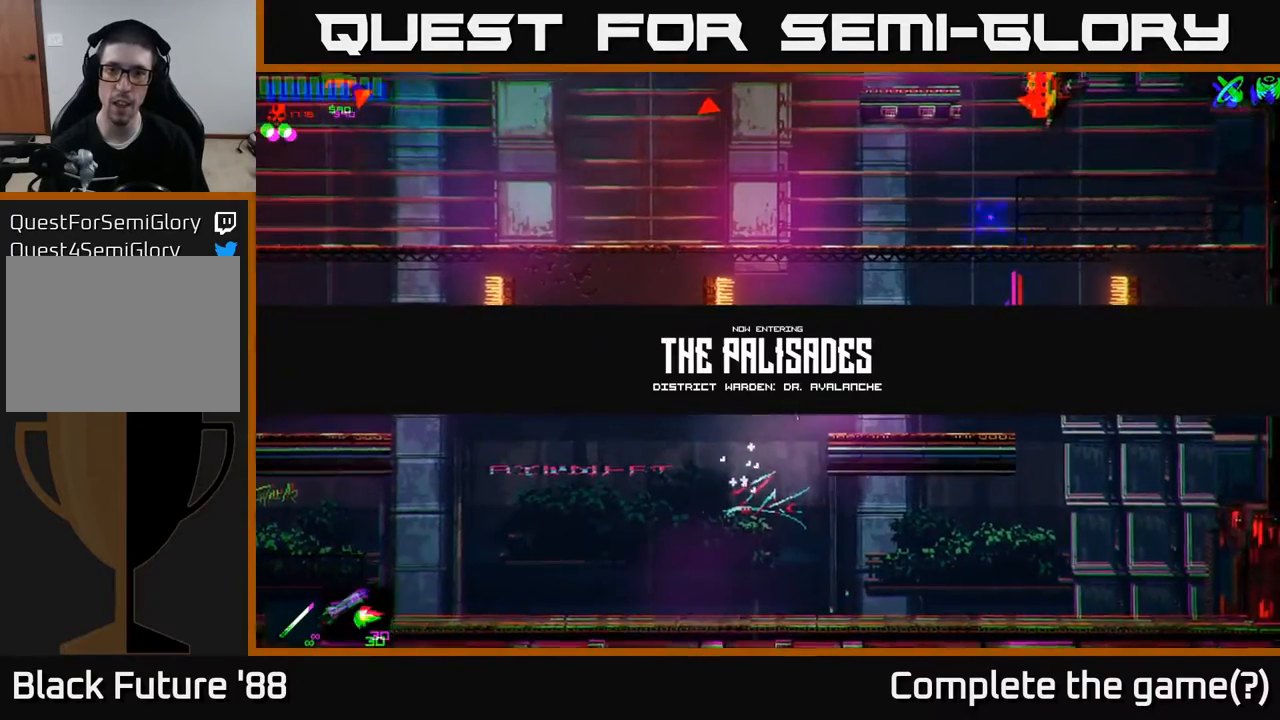
{"buttons": [], "left_stick": "center", "right_stick": "center", "events": [[200, "right_stick", "center"], [283, "left_stick", "left"], [400, "left_stick", "center"]]}
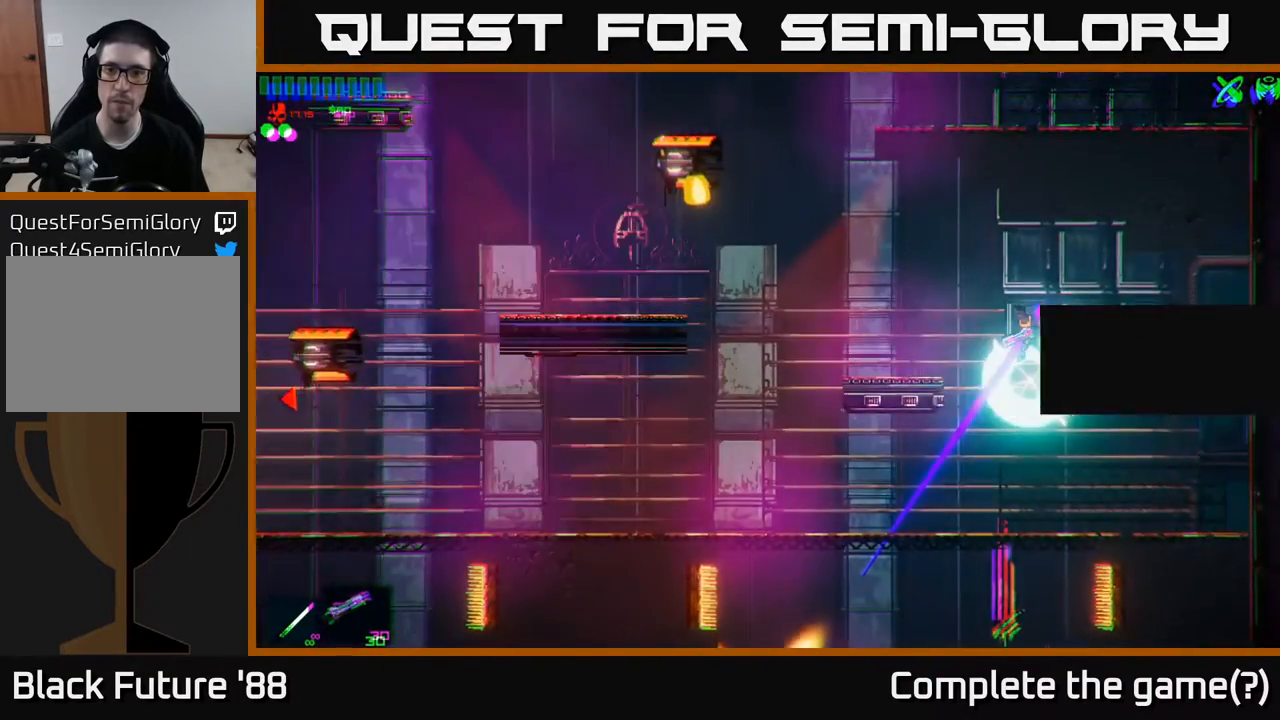
{"buttons": [], "left_stick": "center", "right_stick": "center", "events": [[83, "left_stick", "right"], [217, "left_stick", "up-right"], [417, "left_stick", "center"]]}
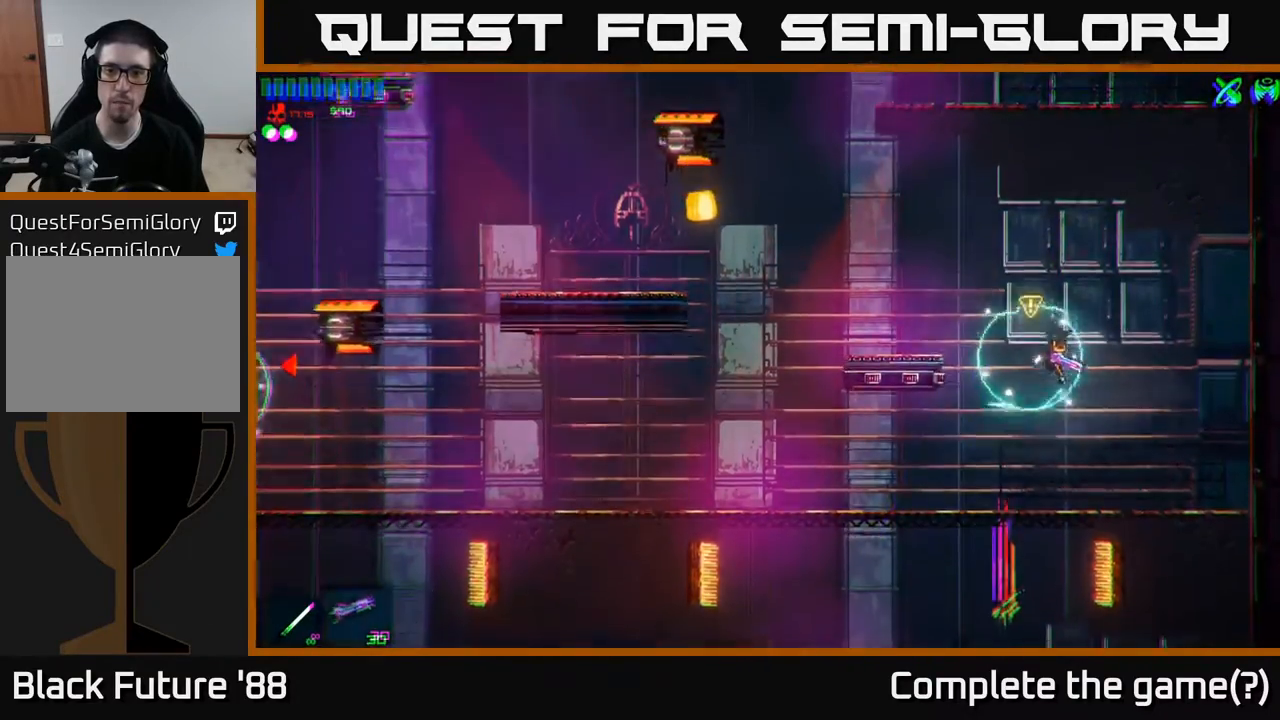
{"buttons": [], "left_stick": "center", "right_stick": "center", "events": [[233, "left_stick", "right"], [283, "A", "down"], [317, "left_stick", "center"], [433, "A", "up"]]}
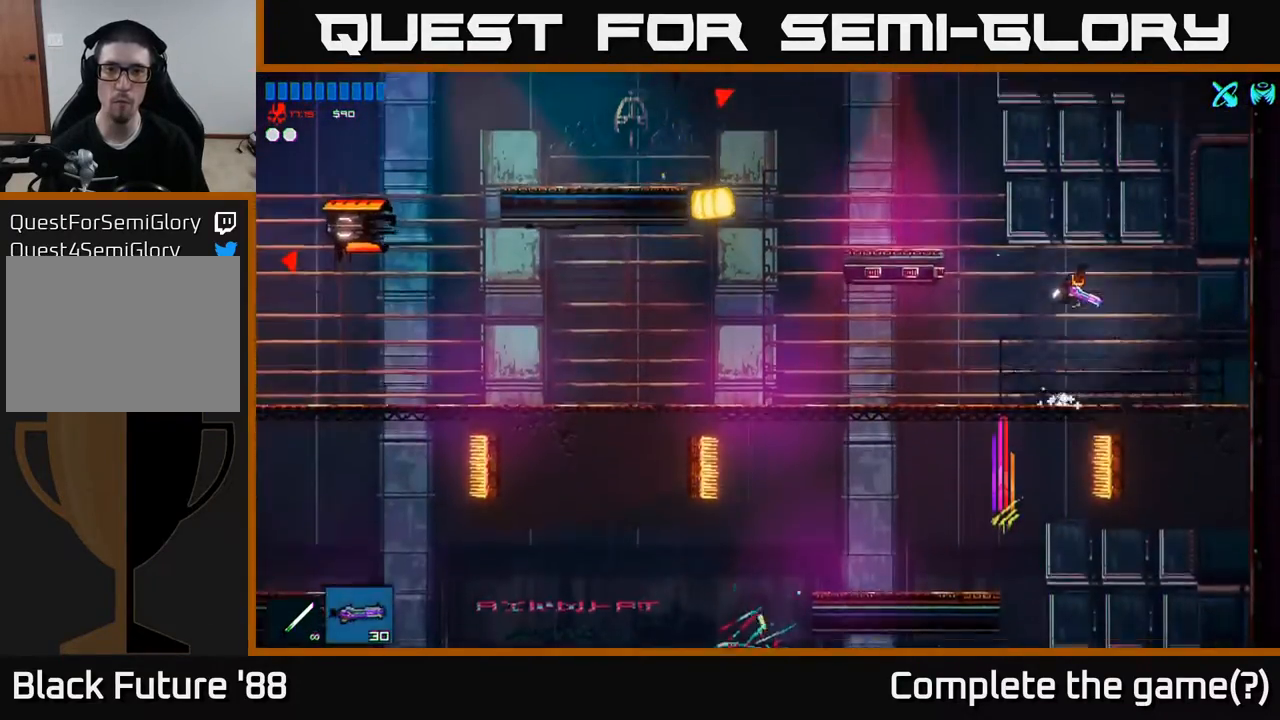
{"buttons": [], "left_stick": "center", "right_stick": "up-left", "events": [[17, "right_stick", "up-left"], [283, "right_stick", "center"], [317, "left_stick", "left"], [450, "left_stick", "center"], [467, "right_stick", "up-left"]]}
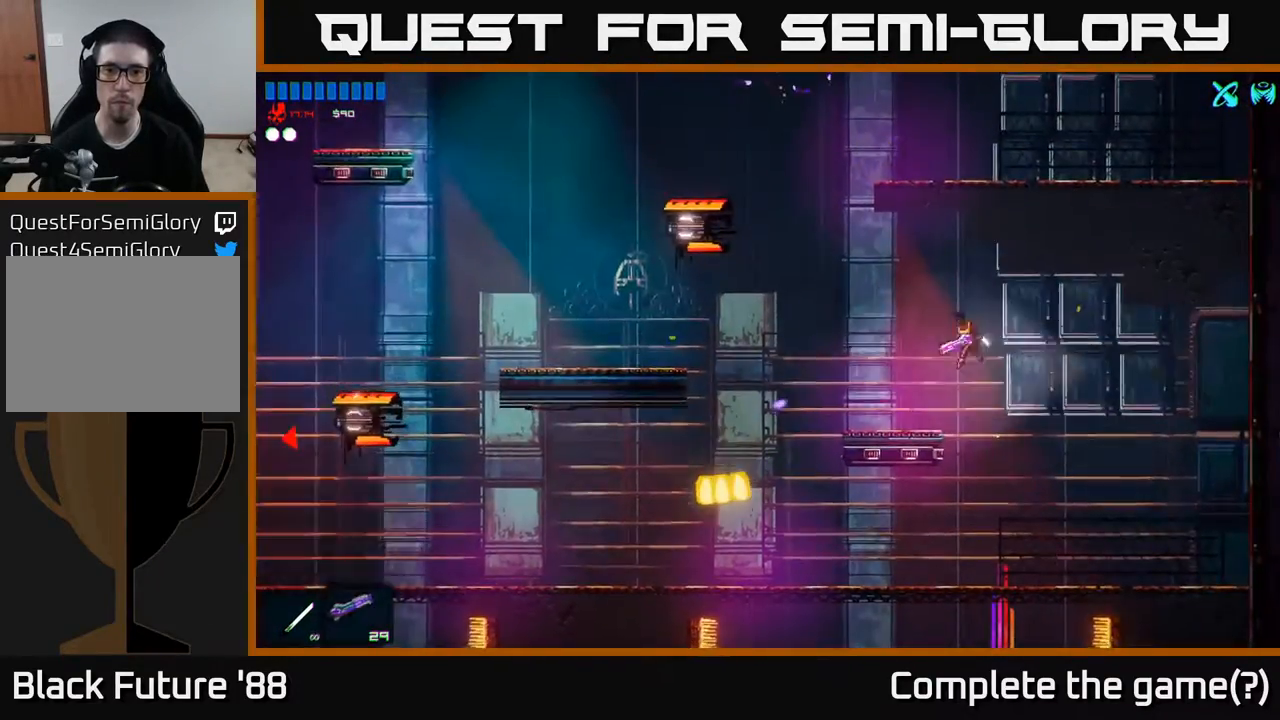
{"buttons": [], "left_stick": "center", "right_stick": "up-left", "events": [[283, "left_stick", "right"], [383, "left_stick", "center"]]}
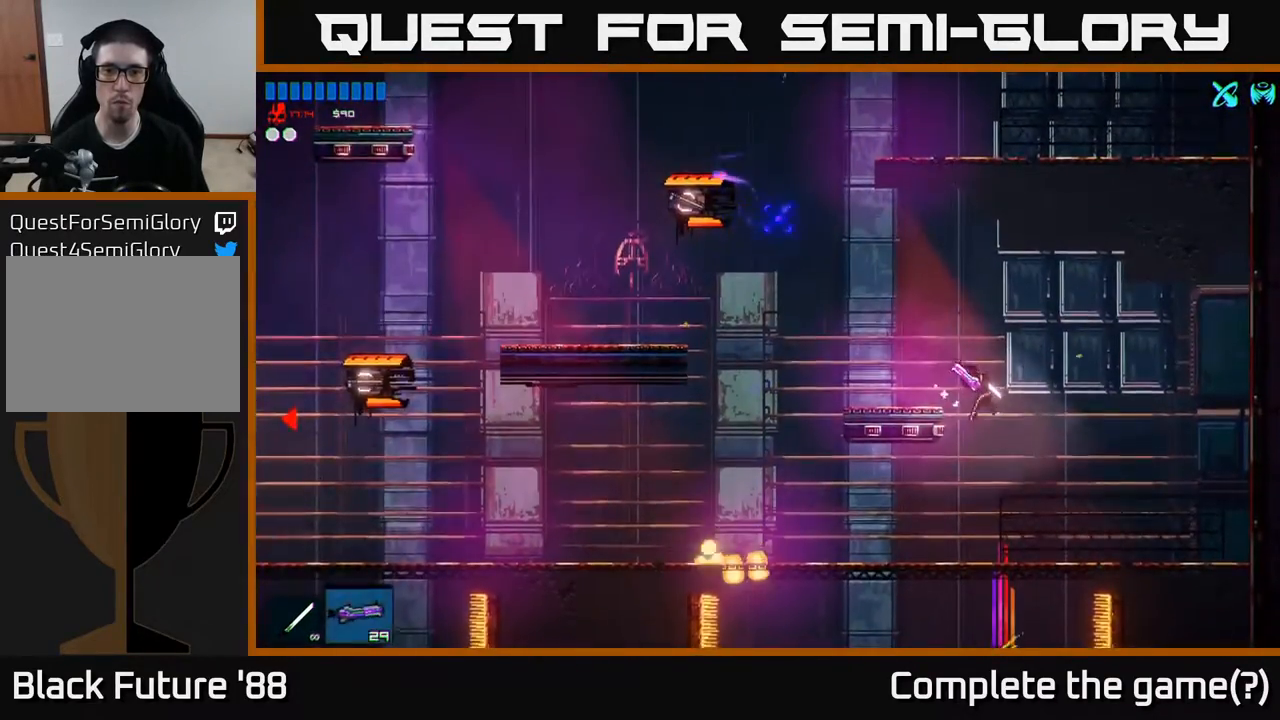
{"buttons": [], "left_stick": "right", "right_stick": "center", "events": [[417, "left_stick", "right"], [433, "right_stick", "center"]]}
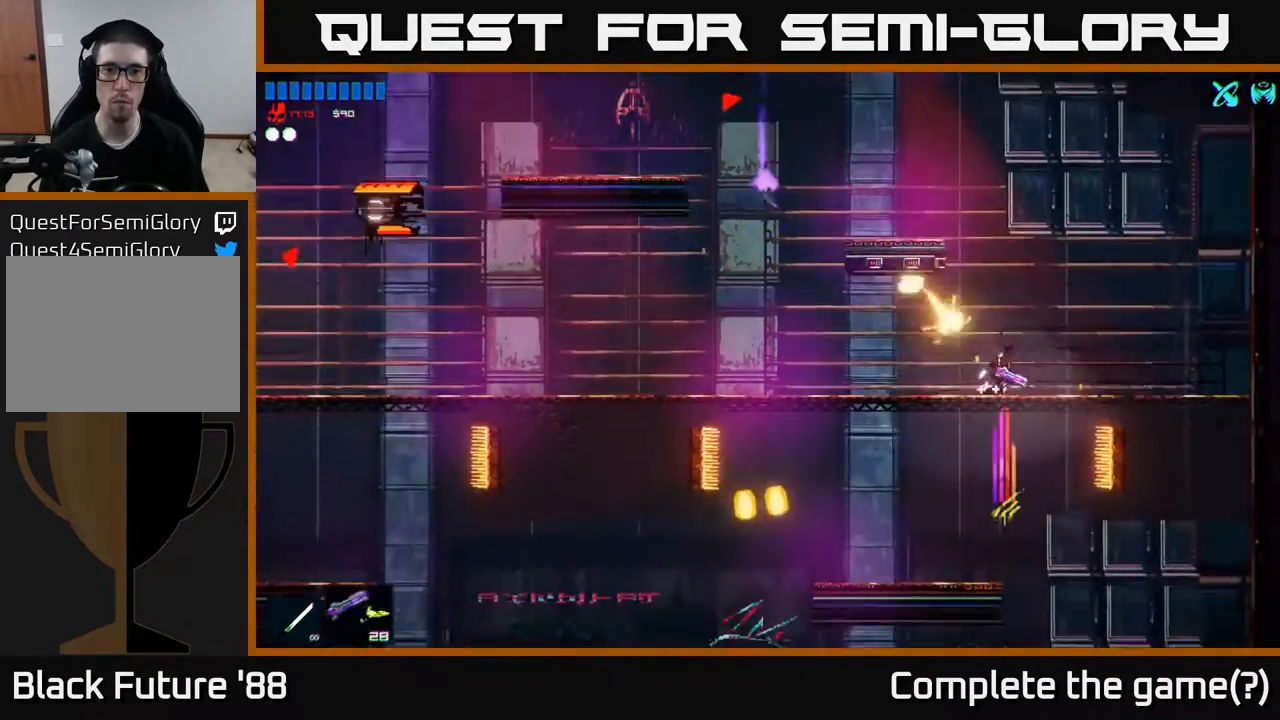
{"buttons": ["A"], "left_stick": "left", "right_stick": "center", "events": [[117, "A", "down"], [117, "left_stick", "center"], [183, "left_stick", "left"]]}
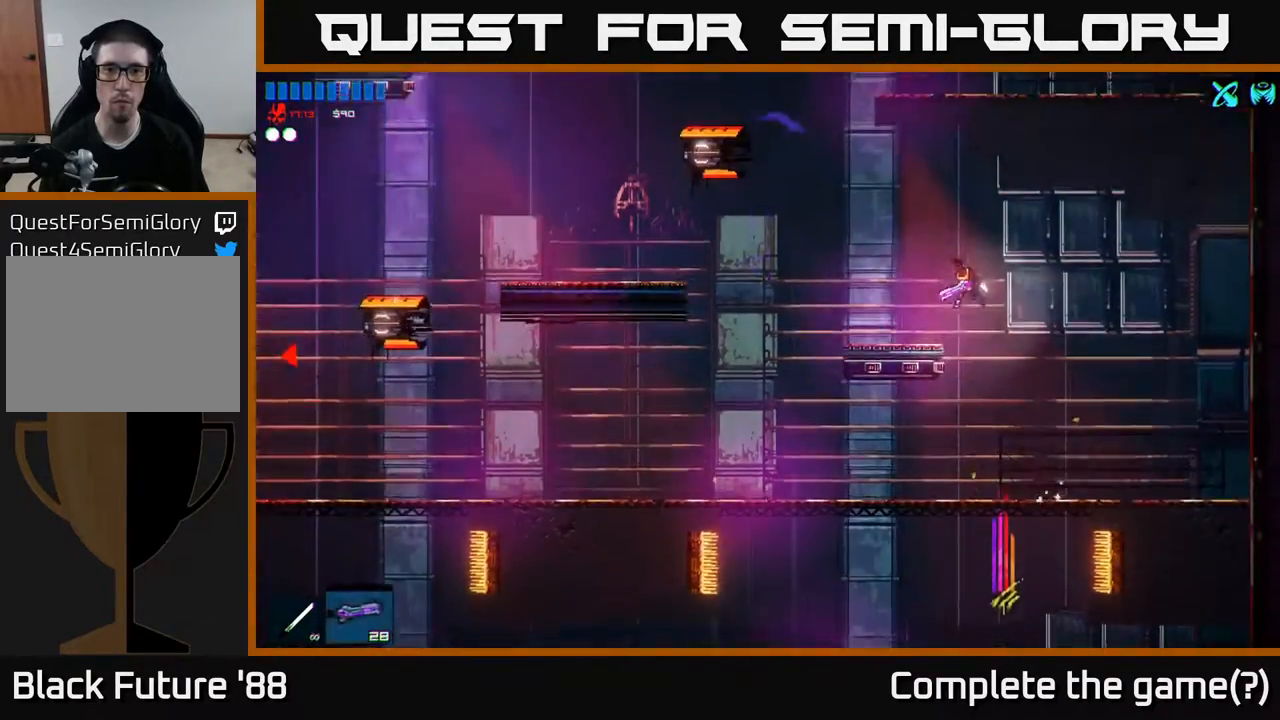
{"buttons": [], "left_stick": "center", "right_stick": "up-left", "events": [[50, "A", "up"], [117, "left_stick", "center"], [217, "right_stick", "up-left"]]}
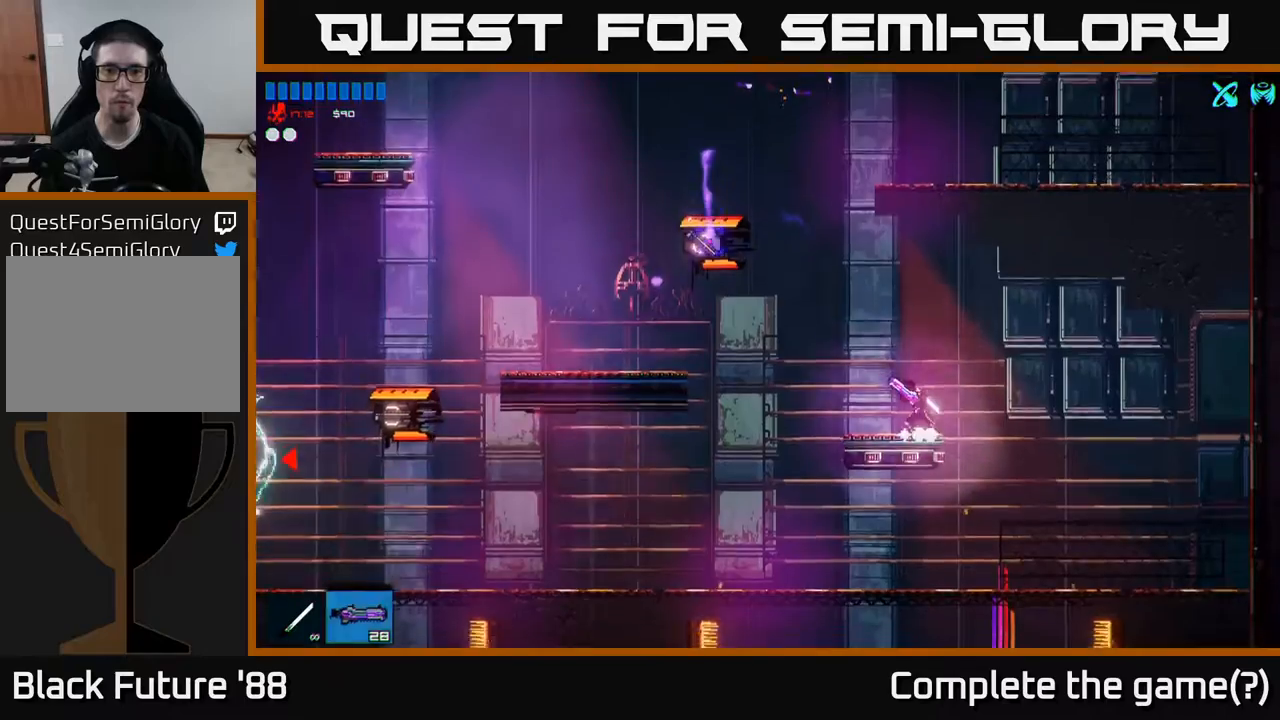
{"buttons": [], "left_stick": "left", "right_stick": "center", "events": [[283, "right_stick", "center"], [300, "left_stick", "left"]]}
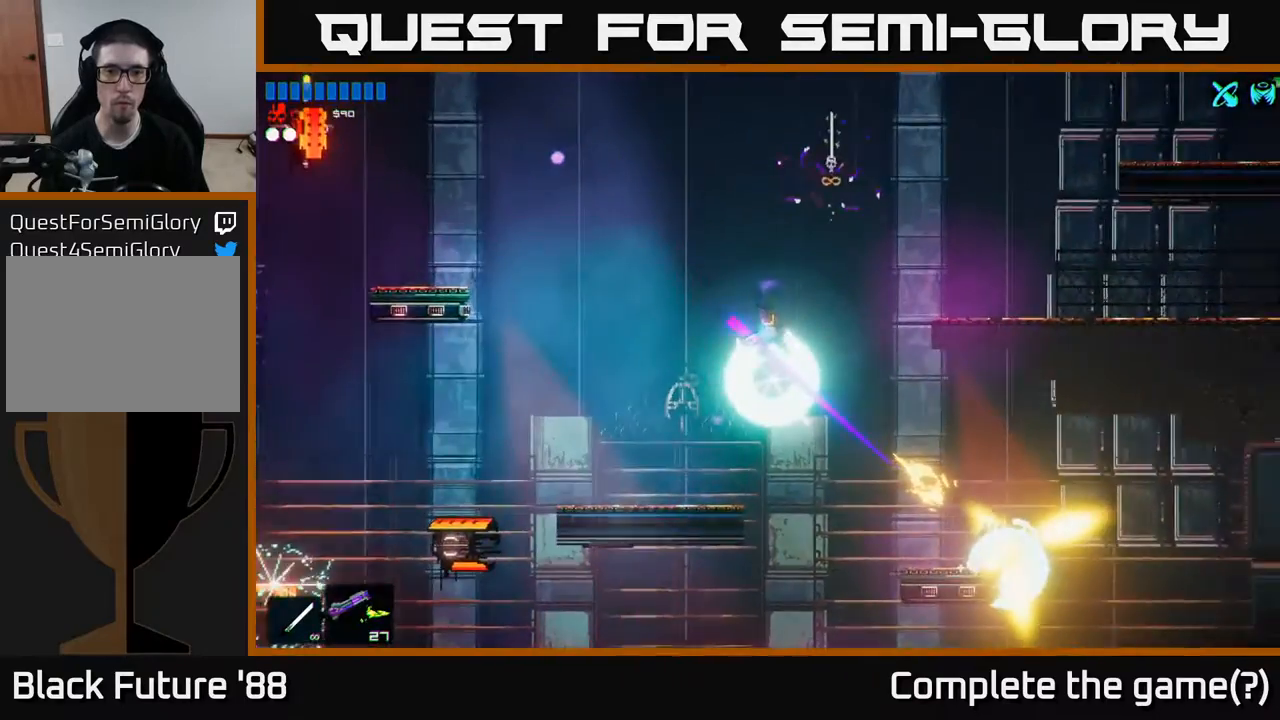
{"buttons": [], "left_stick": "left", "right_stick": "center", "events": [[150, "left_stick", "up-left"], [250, "left_stick", "center"], [367, "left_stick", "left"]]}
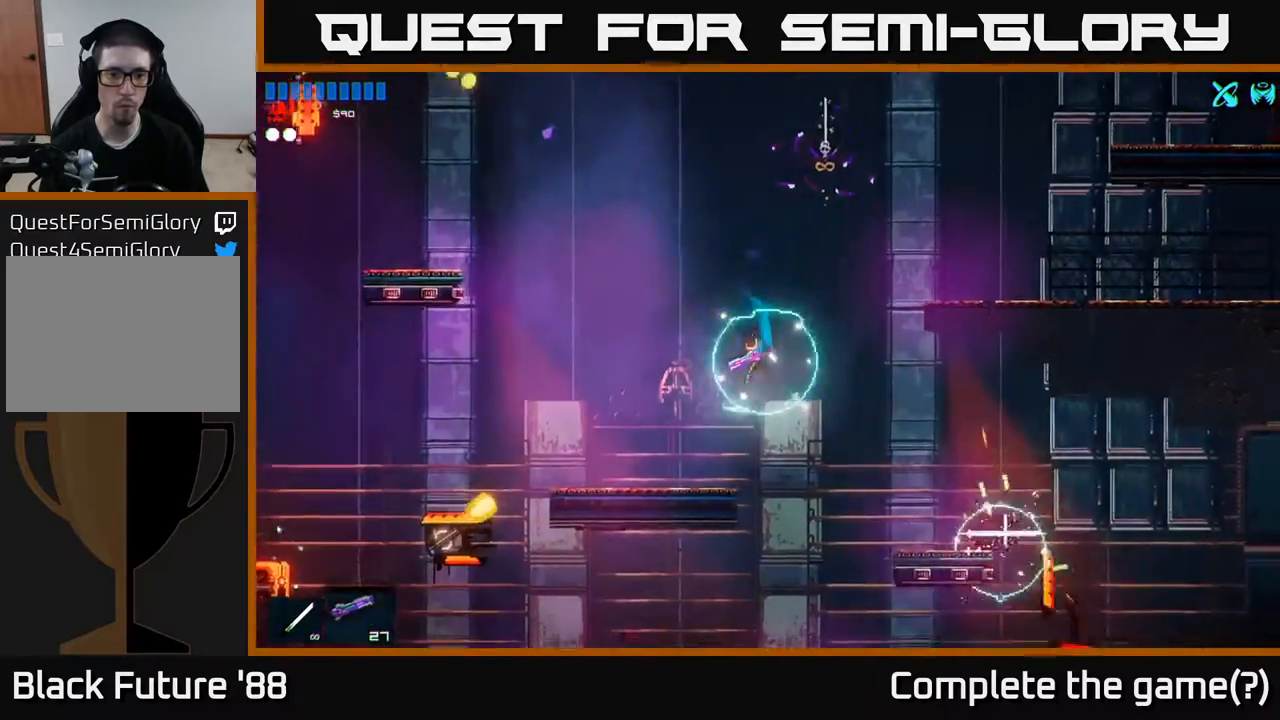
{"buttons": [], "left_stick": "left", "right_stick": "down-left", "events": [[117, "left_stick", "center"], [233, "A", "down"], [233, "left_stick", "left"], [367, "A", "up"], [467, "right_stick", "down-left"]]}
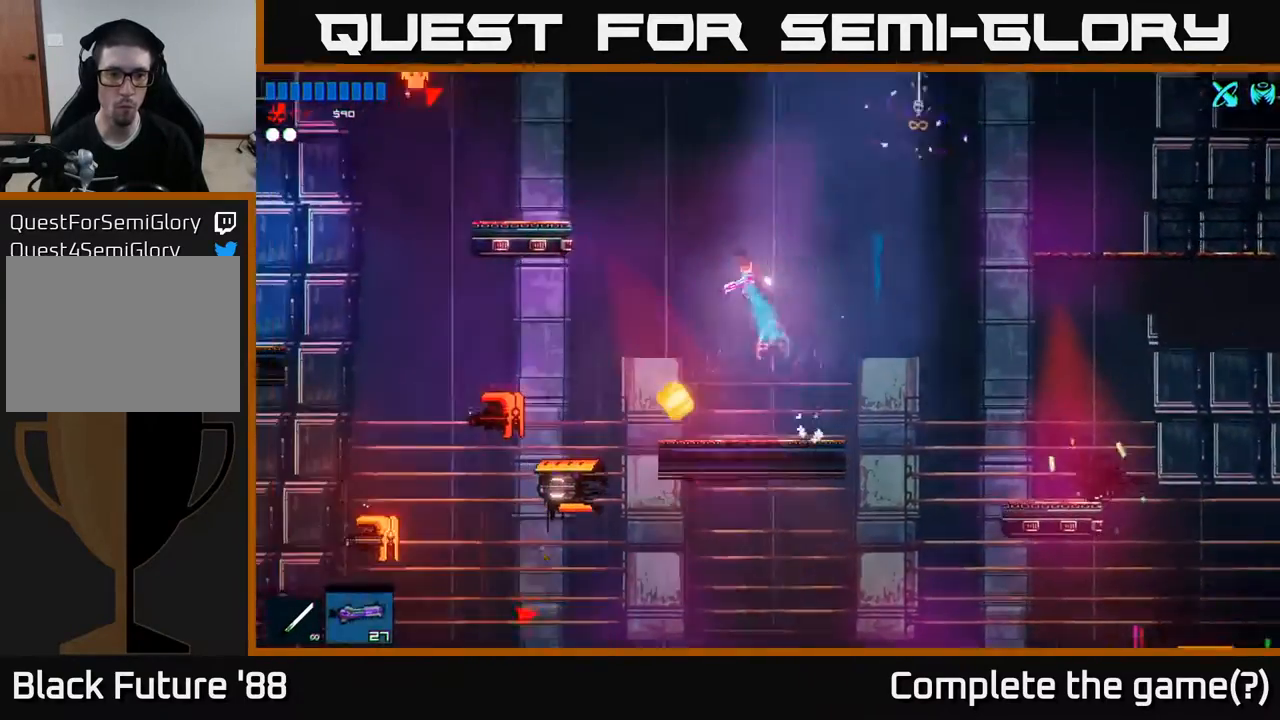
{"buttons": [], "left_stick": "center", "right_stick": "down-left", "events": [[83, "left_stick", "right"], [183, "left_stick", "up-left"], [367, "left_stick", "left"], [500, "left_stick", "center"]]}
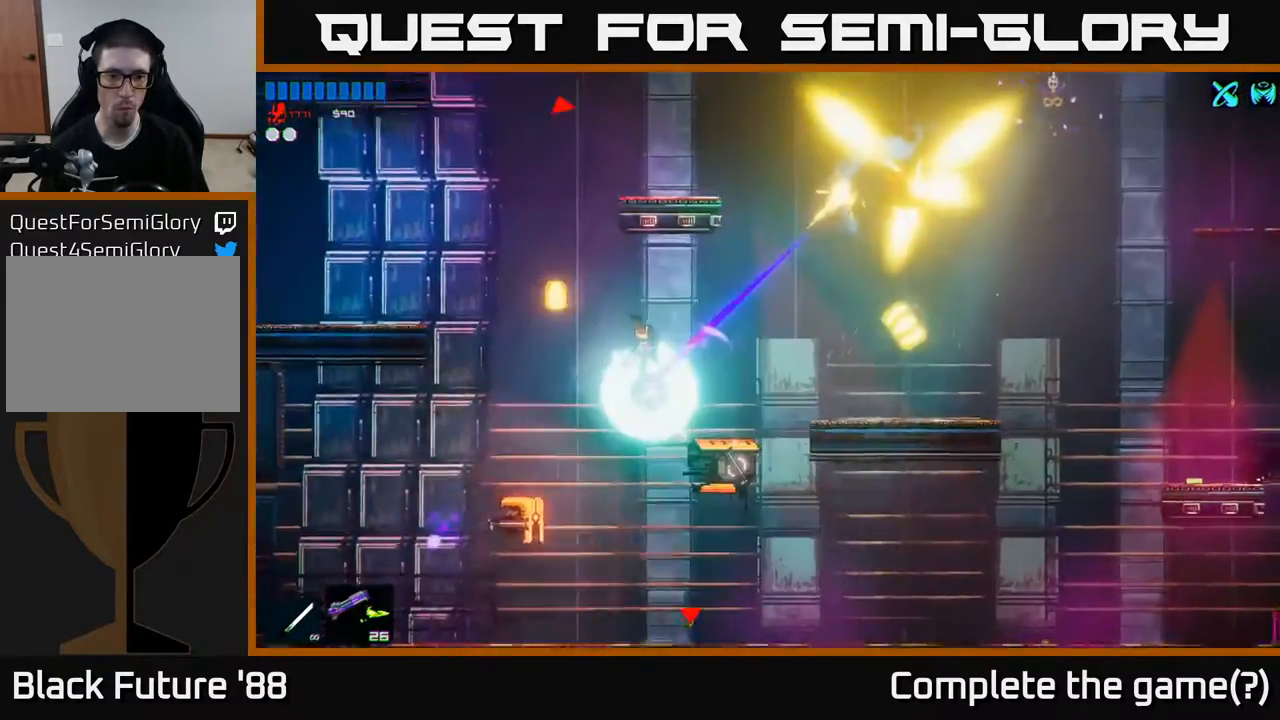
{"buttons": [], "left_stick": "center", "right_stick": "center", "events": [[233, "right_stick", "center"]]}
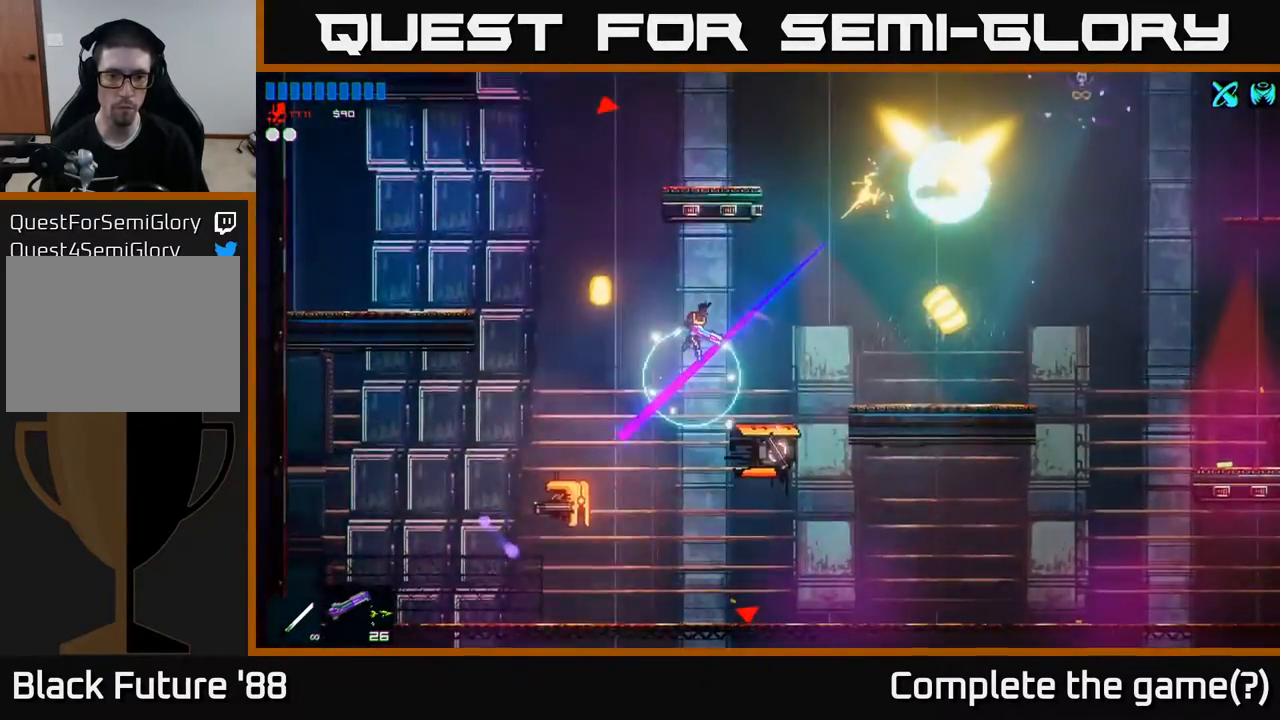
{"buttons": [], "left_stick": "center", "right_stick": "center", "events": [[350, "left_stick", "left"], [467, "left_stick", "center"]]}
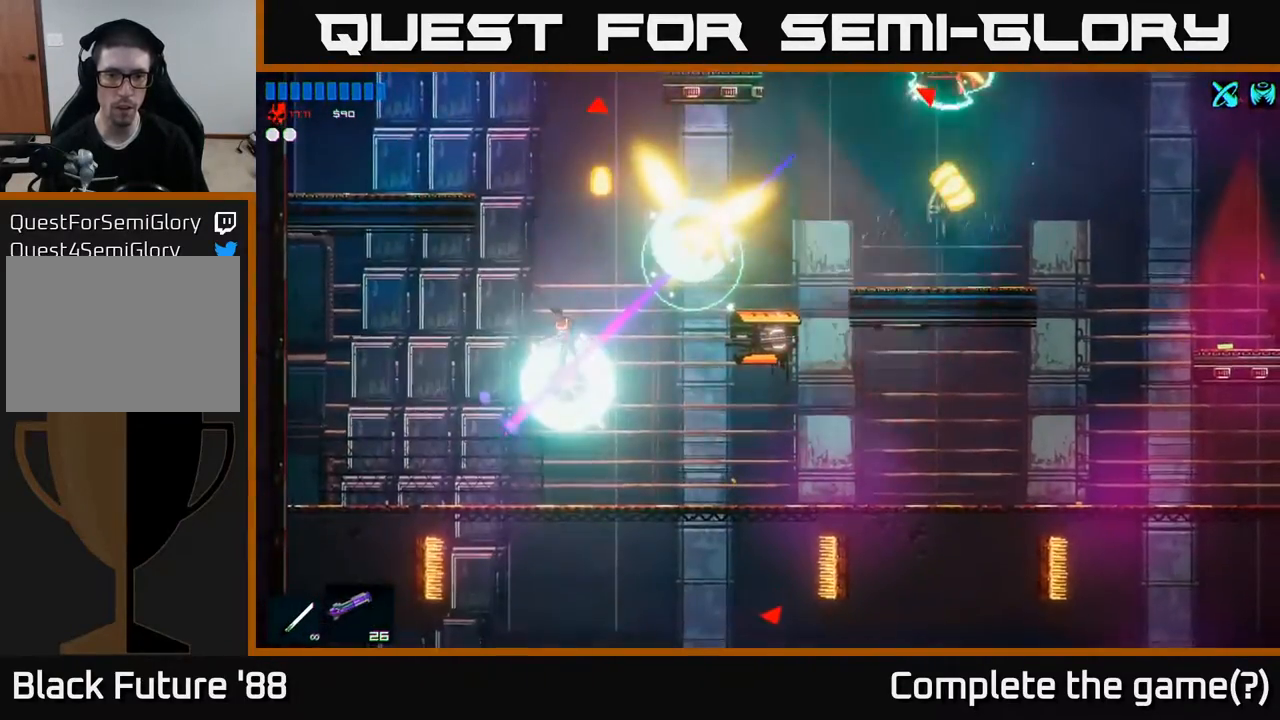
{"buttons": [], "left_stick": "right", "right_stick": "center", "events": [[100, "left_stick", "right"], [350, "left_stick", "center"], [483, "left_stick", "right"]]}
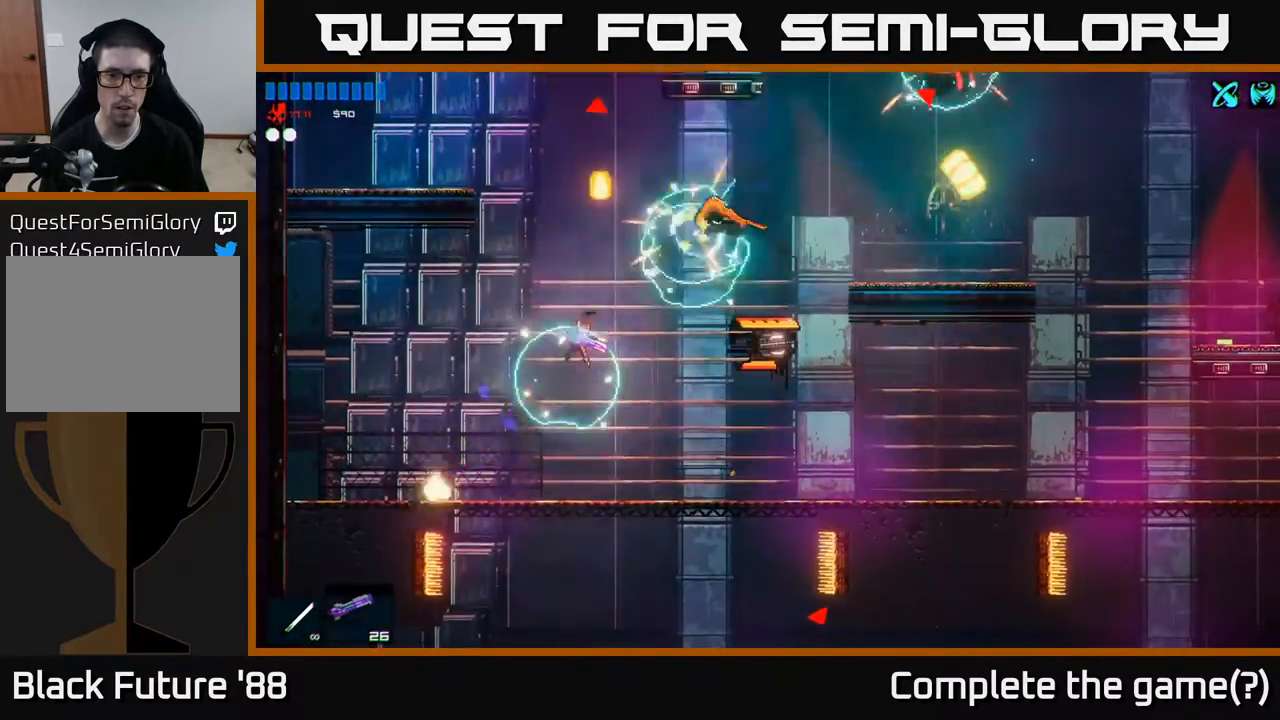
{"buttons": [], "left_stick": "center", "right_stick": "up-right", "events": [[250, "left_stick", "center"], [317, "right_stick", "up-right"], [367, "left_stick", "right"], [500, "left_stick", "center"]]}
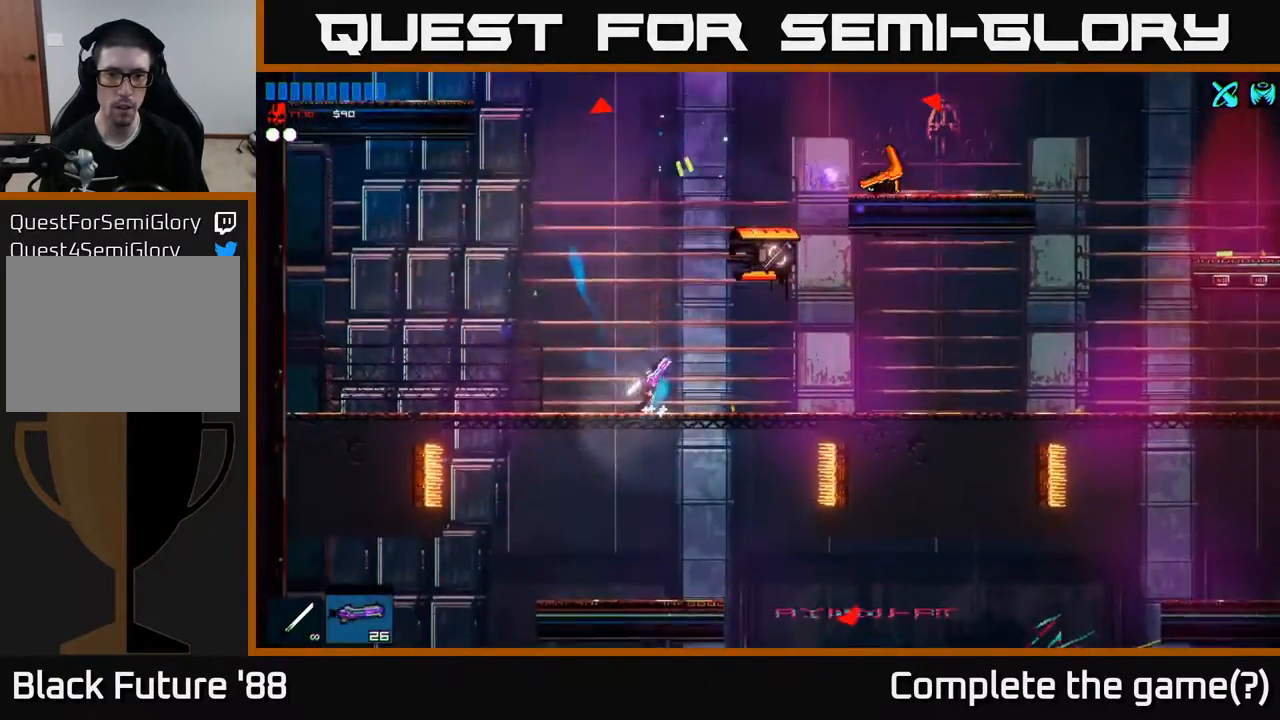
{"buttons": [], "left_stick": "center", "right_stick": "up-right", "events": [[300, "left_stick", "left"], [417, "left_stick", "center"]]}
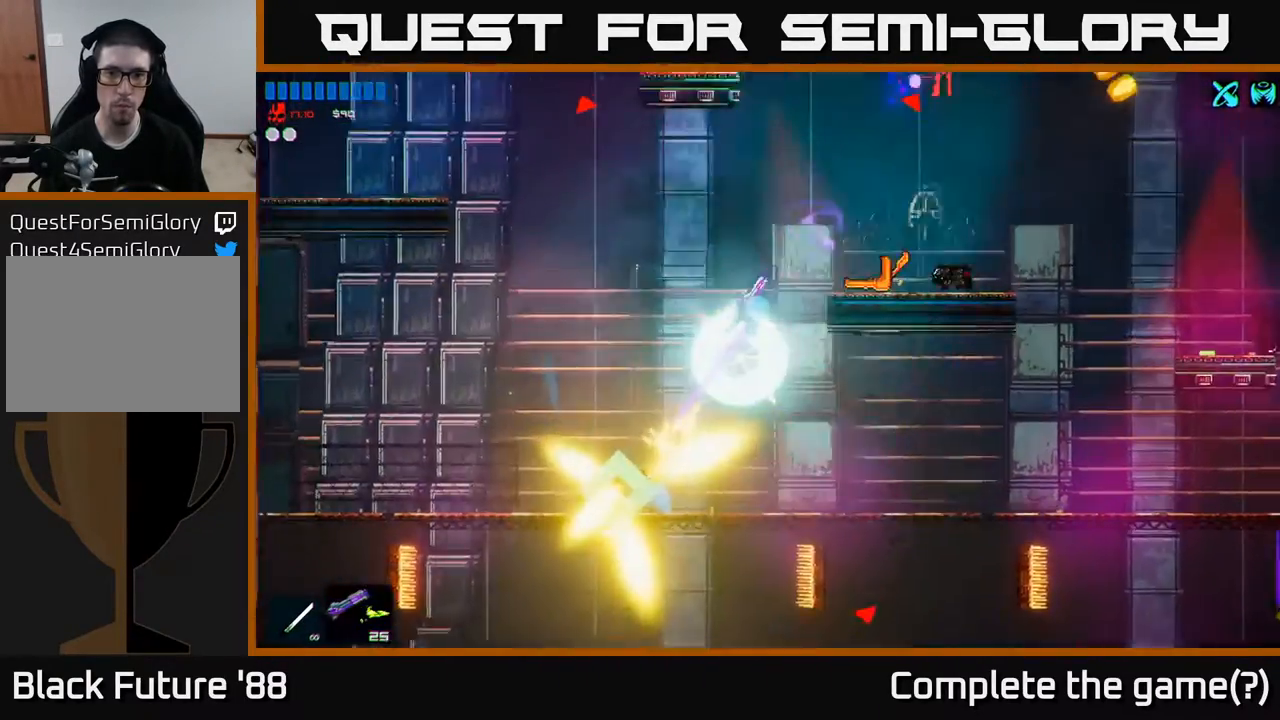
{"buttons": [], "left_stick": "center", "right_stick": "center", "events": [[350, "right_stick", "center"]]}
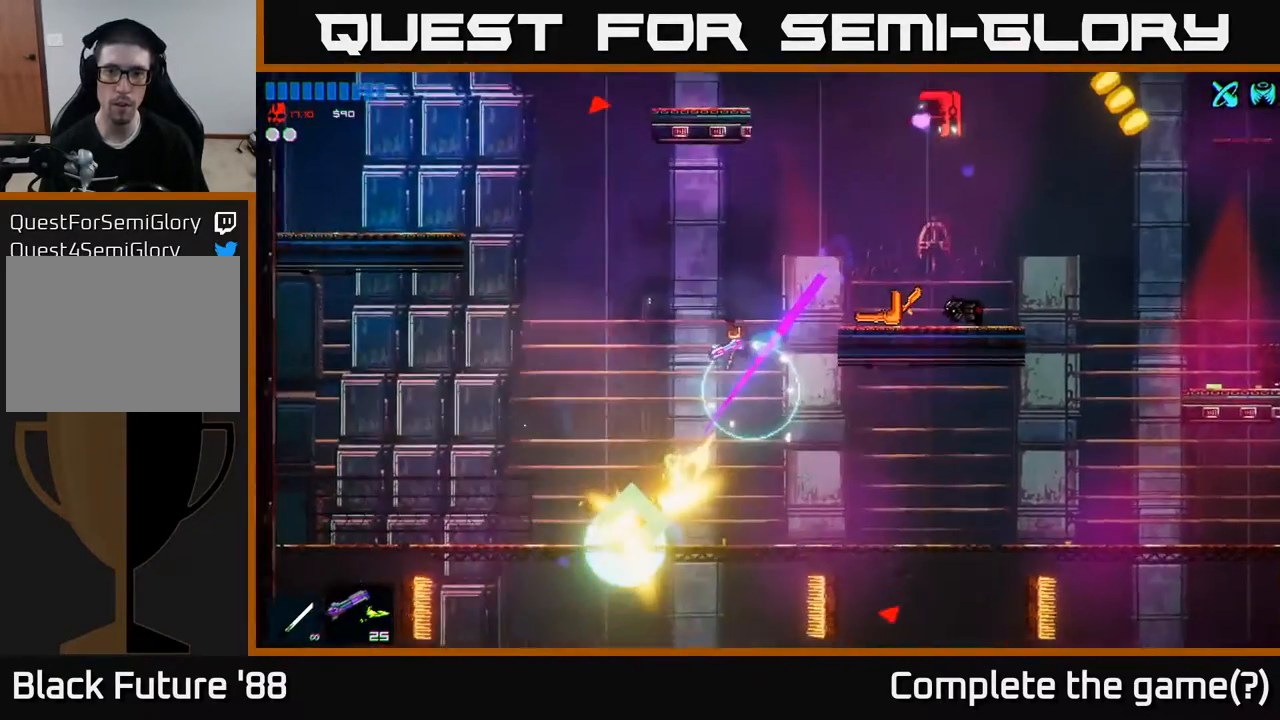
{"buttons": [], "left_stick": "center", "right_stick": "center", "events": []}